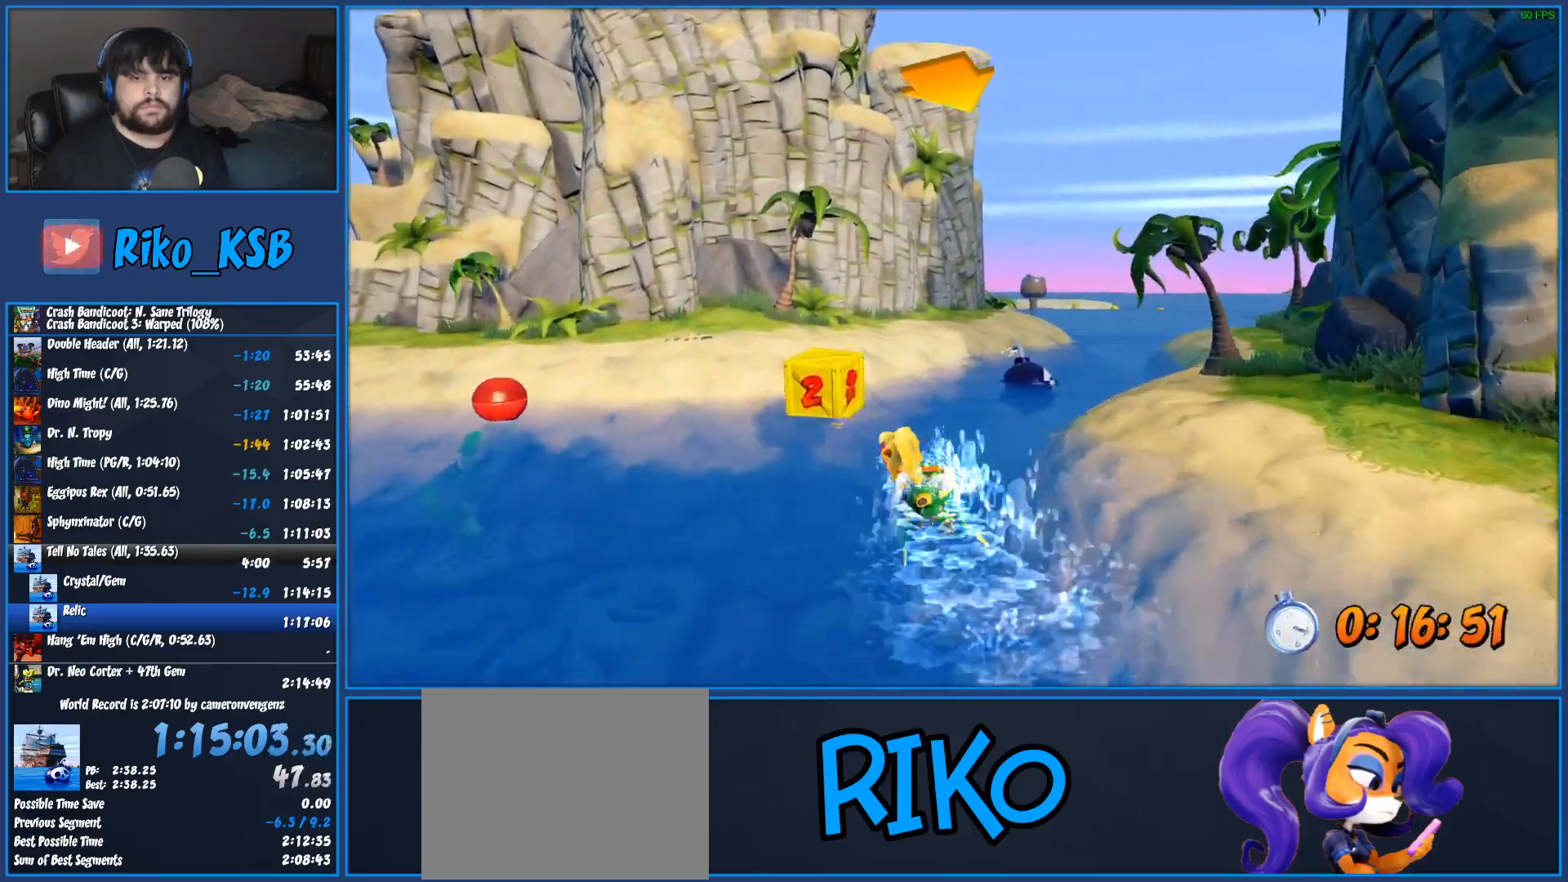
Gameplay with a controller (PlayStation layout); each line is a JSON object with the inputs held at the frame after it. "button_events" lists button changes between this image and that frame as [ms after this image, input, new state], when the widget could be followed in between (sticks are given only as held states). Not read: DPAD_UP R3 right_stick.
{"buttons": ["CROSS", "R2"], "left_stick": "center", "button_events": []}
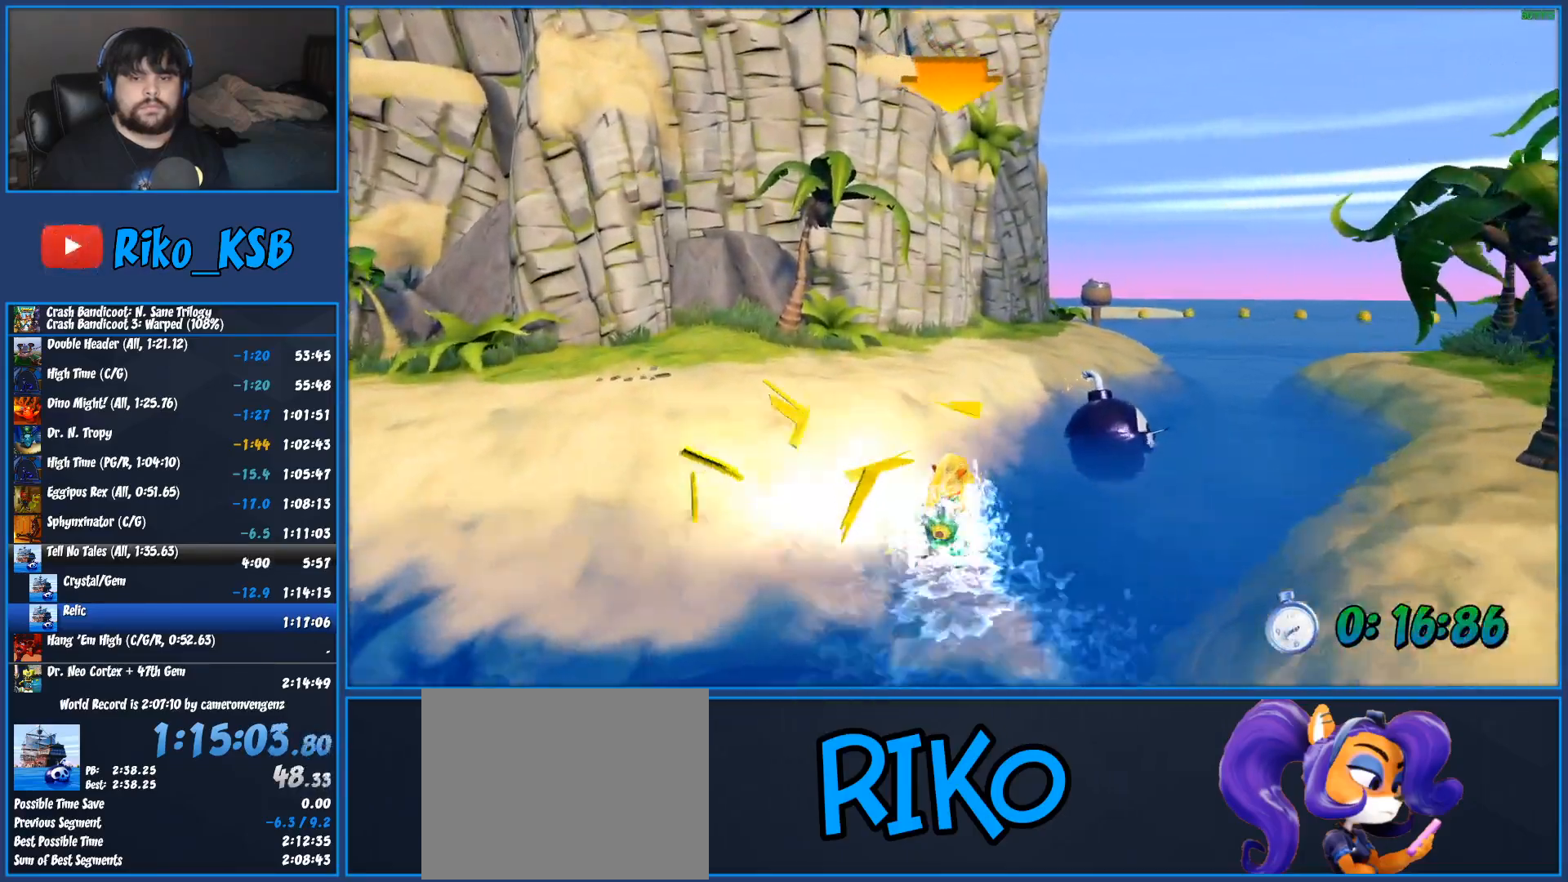
{"buttons": ["CROSS", "R2"], "left_stick": "center", "button_events": []}
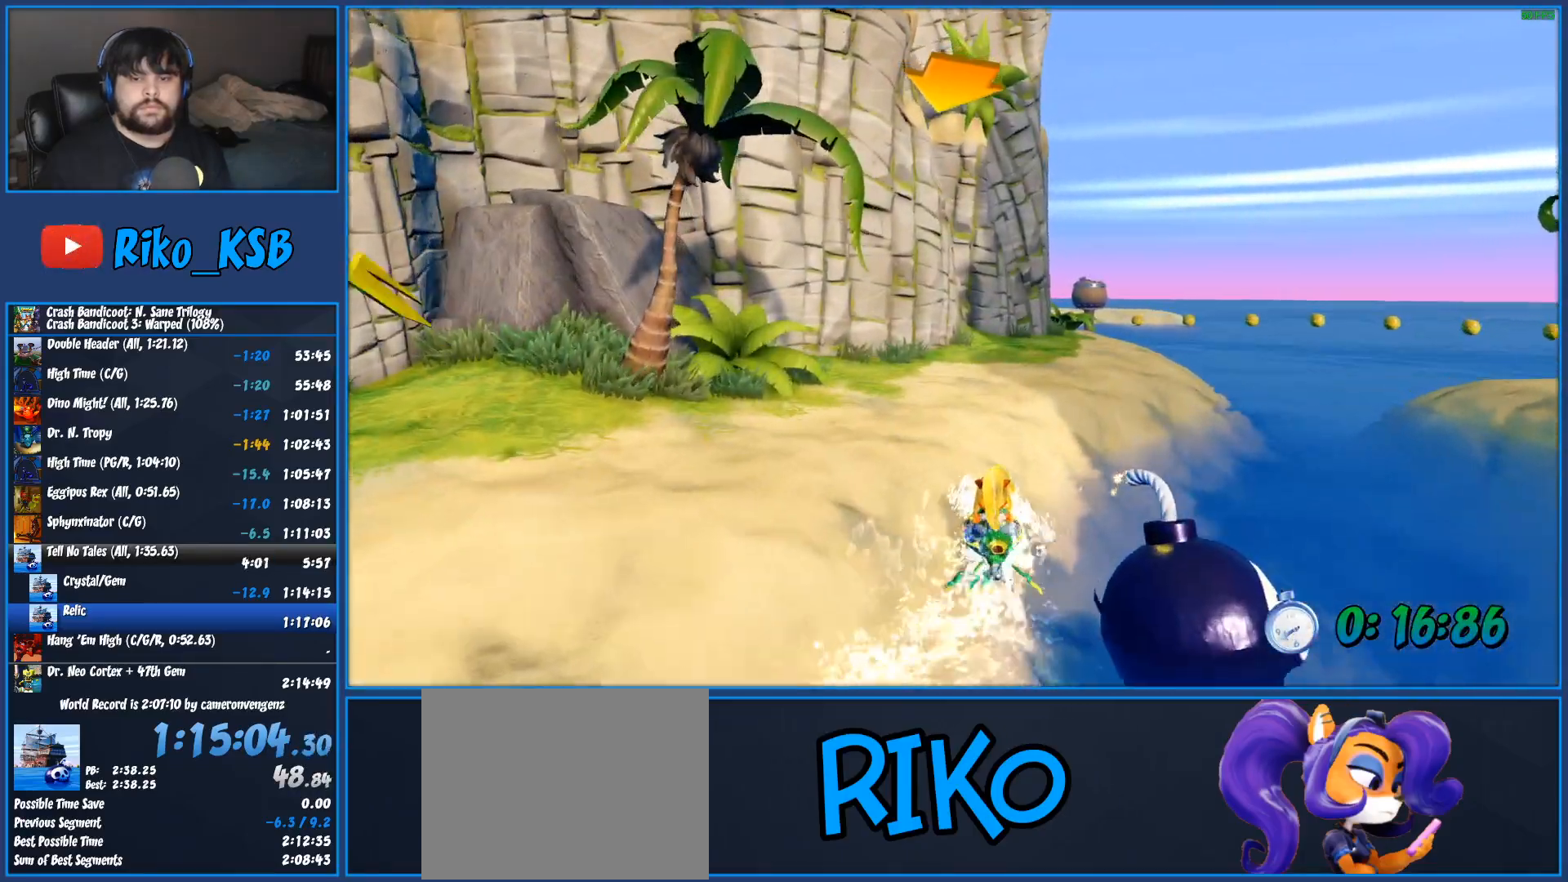
{"buttons": ["CROSS", "R2"], "left_stick": "center", "button_events": []}
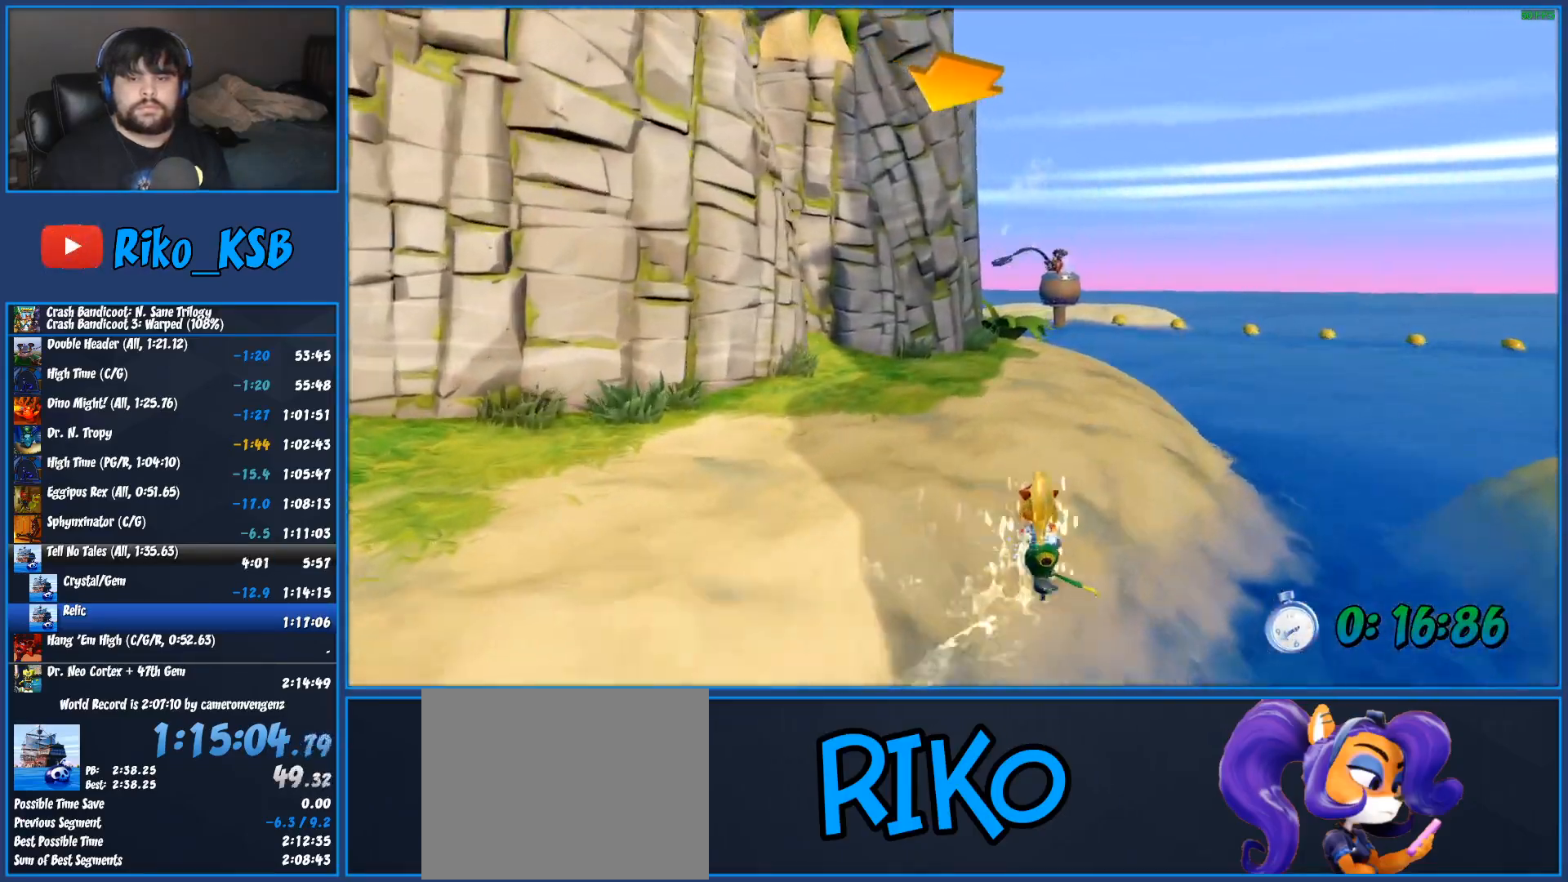
{"buttons": ["CROSS", "R2"], "left_stick": "left", "button_events": []}